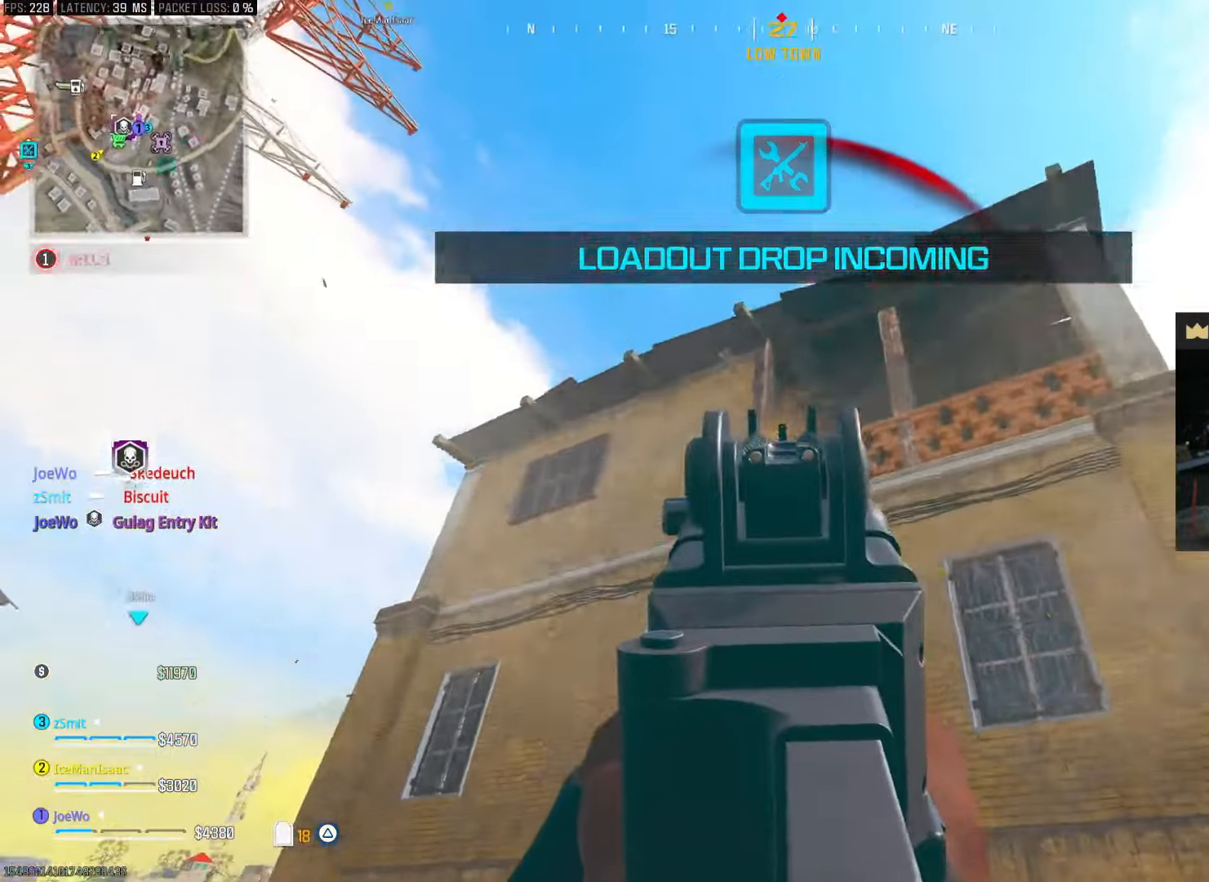
Gameplay with a controller (PlayStation layout); each line is a JSON object with the inputs held at the frame after it (dt_ms = milliseconds from this image to that frame). "events" lists button and stick changes between this image and that frame as [ms after this image, input, new state], when the widget could be followed in between. Not read: L3 R3.
{"dt_ms": 500, "buttons": ["L2", "R2"], "left_stick": "down-left", "right_stick": "up-left", "events": [[17, "left_stick", "down-right"], [67, "right_stick", "center"], [200, "right_stick", "down"], [283, "right_stick", "center"], [367, "left_stick", "up-left"], [367, "right_stick", "up-left"], [450, "left_stick", "down-left"]]}
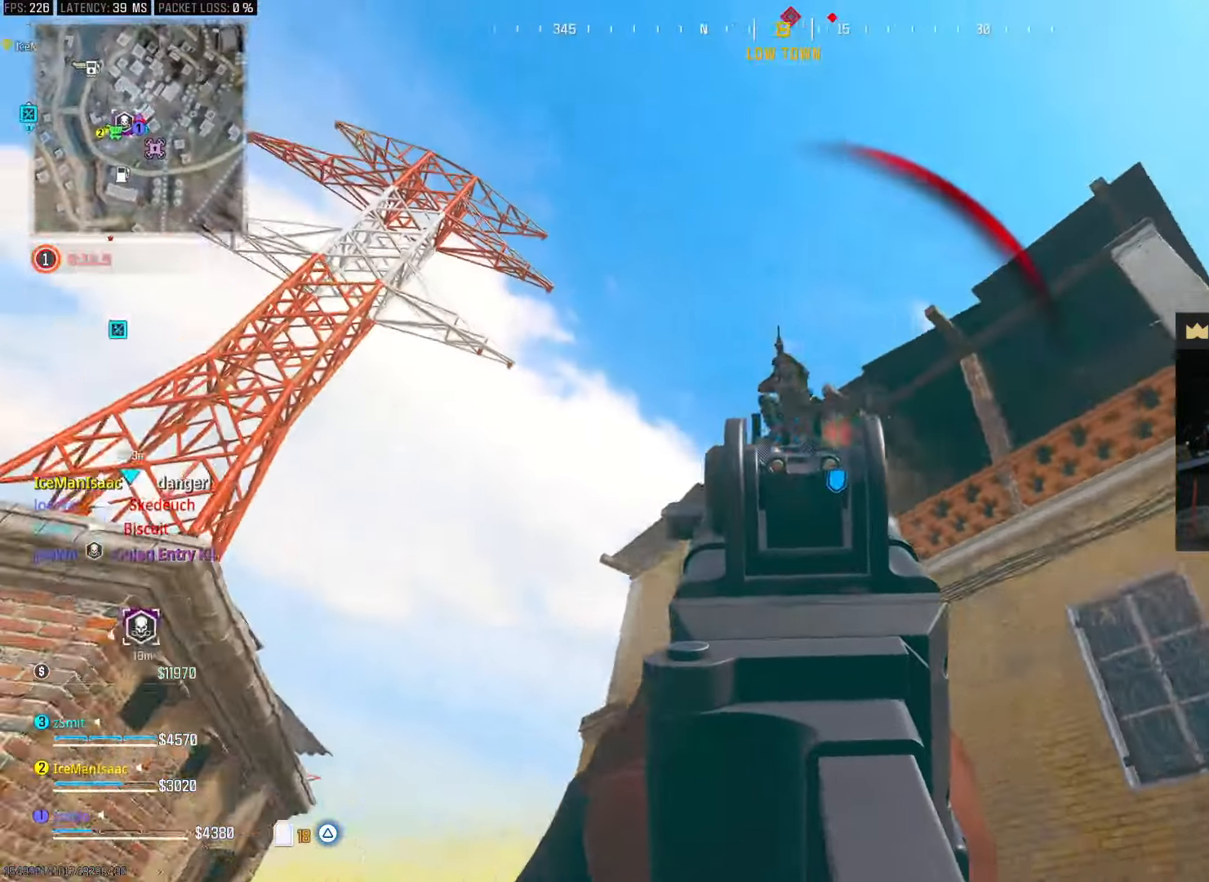
{"dt_ms": 1000, "buttons": ["L2", "R2"], "left_stick": "down-left", "right_stick": "up", "events": [[100, "L2", "up"], [100, "left_stick", "down-right"], [217, "right_stick", "down-left"], [350, "left_stick", "right"], [350, "right_stick", "down"], [383, "L2", "down"], [550, "CROSS", "down"], [567, "left_stick", "down-right"], [650, "CROSS", "up"], [700, "left_stick", "down-left"], [733, "right_stick", "center"], [883, "right_stick", "down"], [967, "right_stick", "up"]]}
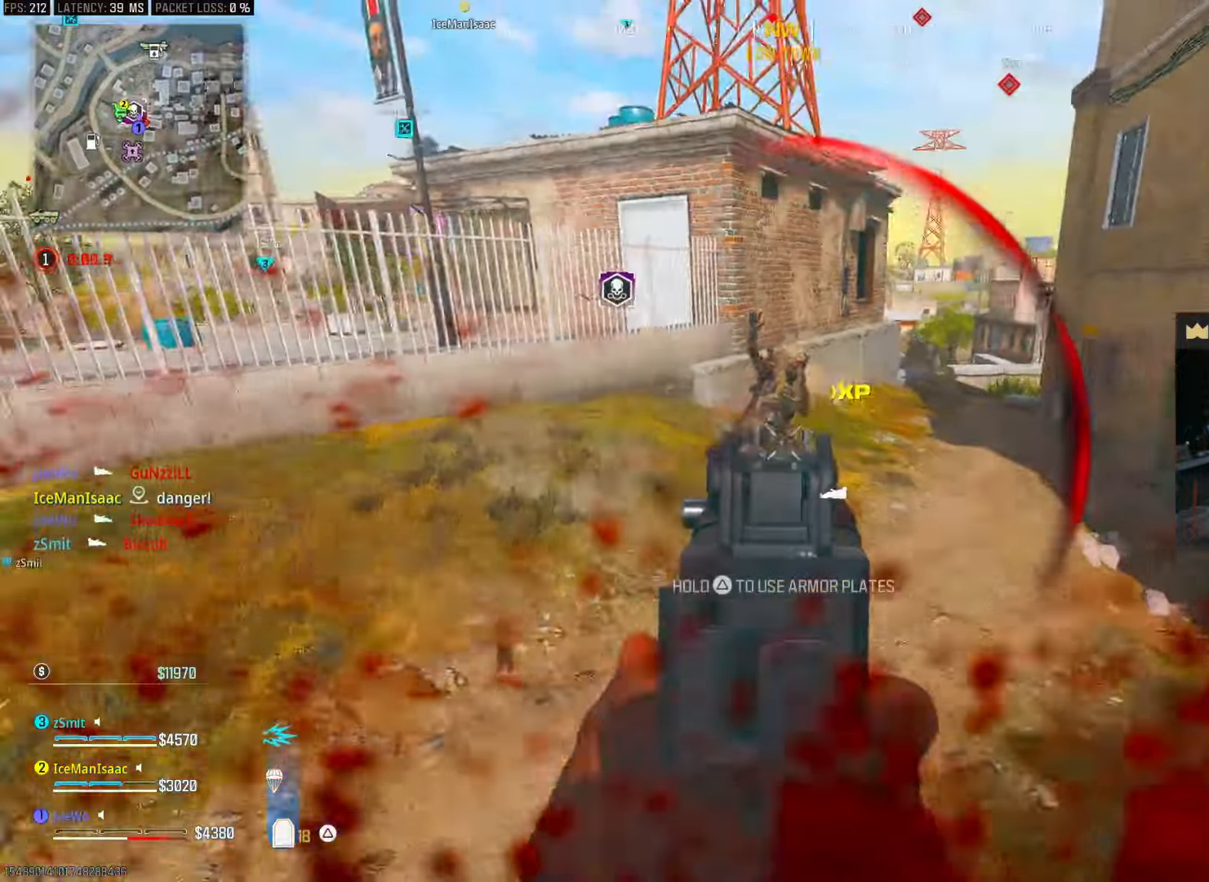
{"dt_ms": 500, "buttons": [], "left_stick": "up", "right_stick": "center", "events": [[33, "L2", "up"], [67, "R2", "up"], [117, "left_stick", "up"], [150, "right_stick", "right"], [483, "right_stick", "center"]]}
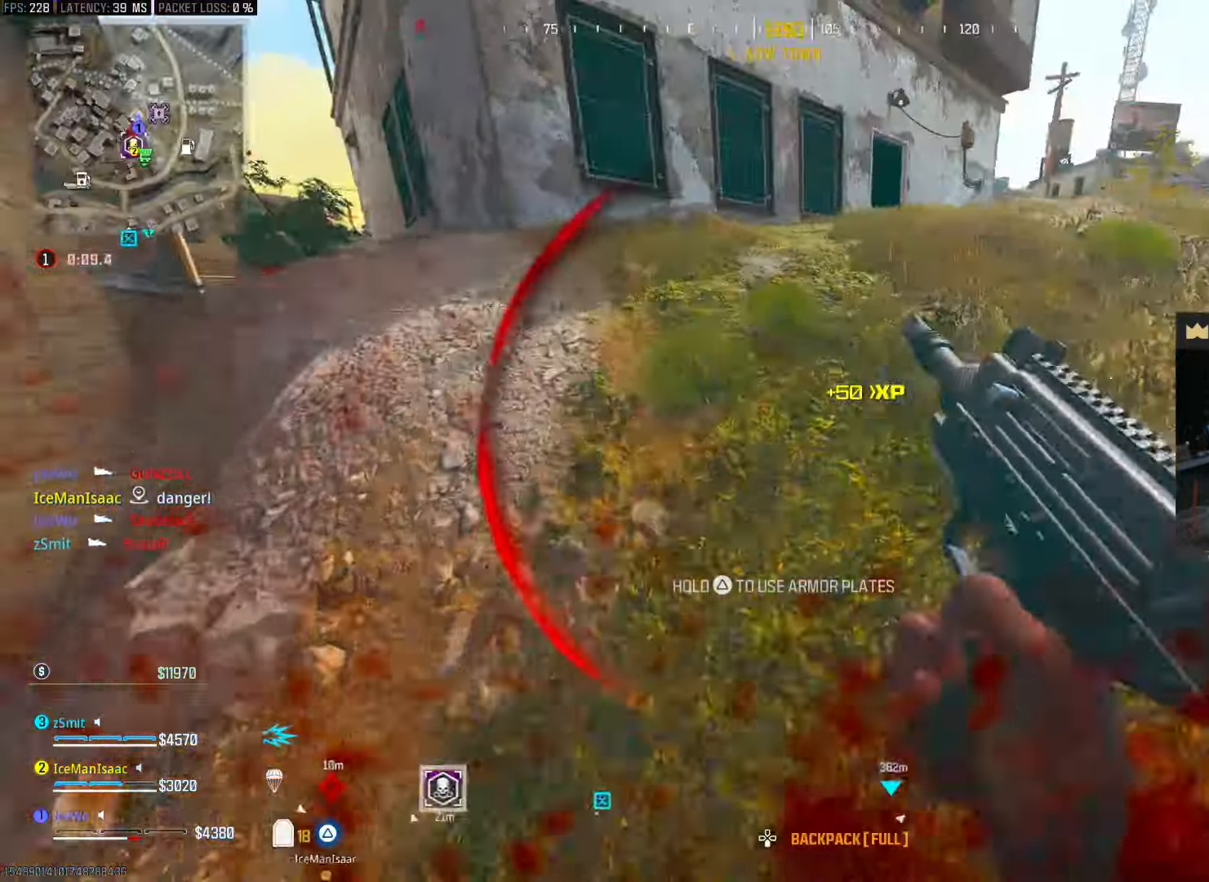
{"dt_ms": 500, "buttons": ["CIRCLE"], "left_stick": "up", "right_stick": "center", "events": [[200, "right_stick", "up-right"], [333, "right_stick", "center"], [433, "CIRCLE", "down"]]}
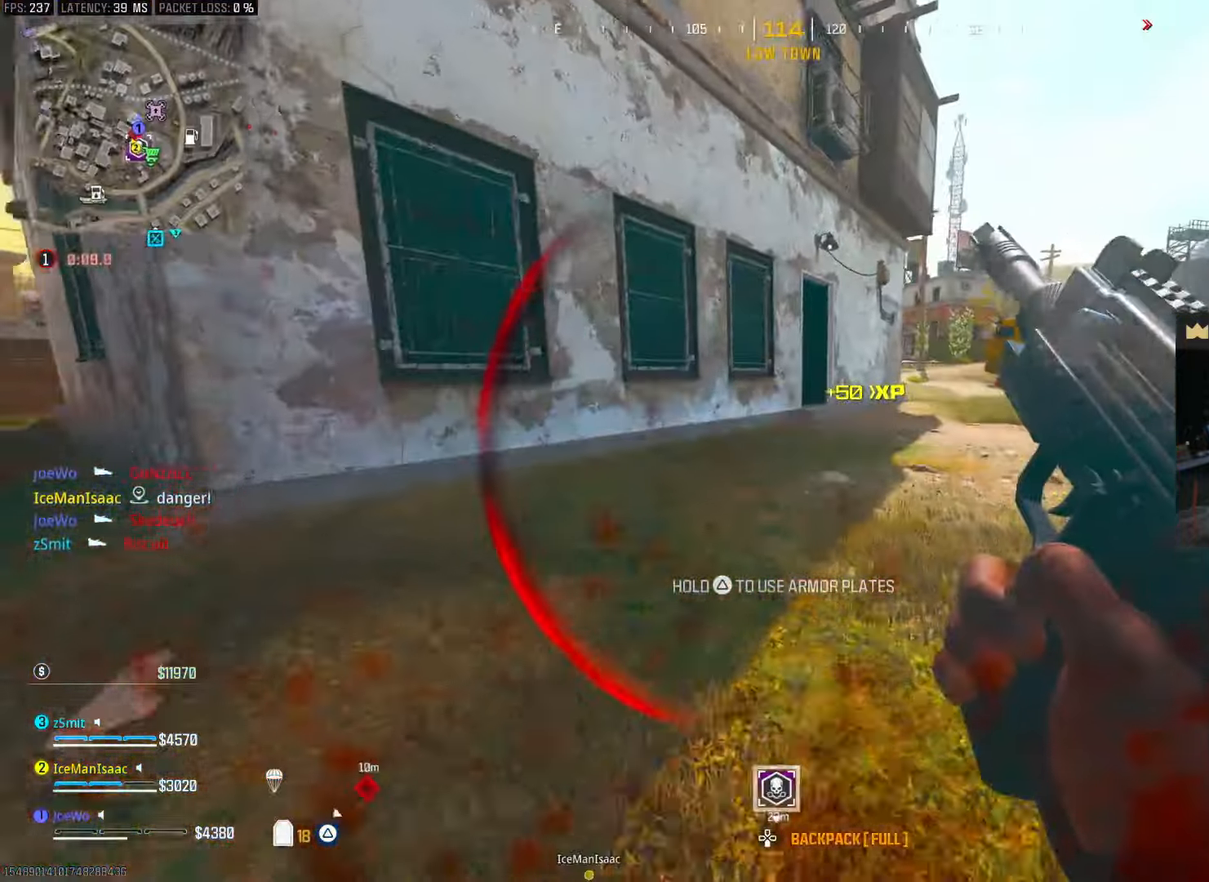
{"dt_ms": 500, "buttons": [], "left_stick": "up", "right_stick": "center", "events": [[150, "CIRCLE", "up"], [200, "CIRCLE", "down"], [200, "left_stick", "right"], [233, "CROSS", "down"], [317, "CIRCLE", "up"], [333, "CROSS", "up"], [433, "left_stick", "up"]]}
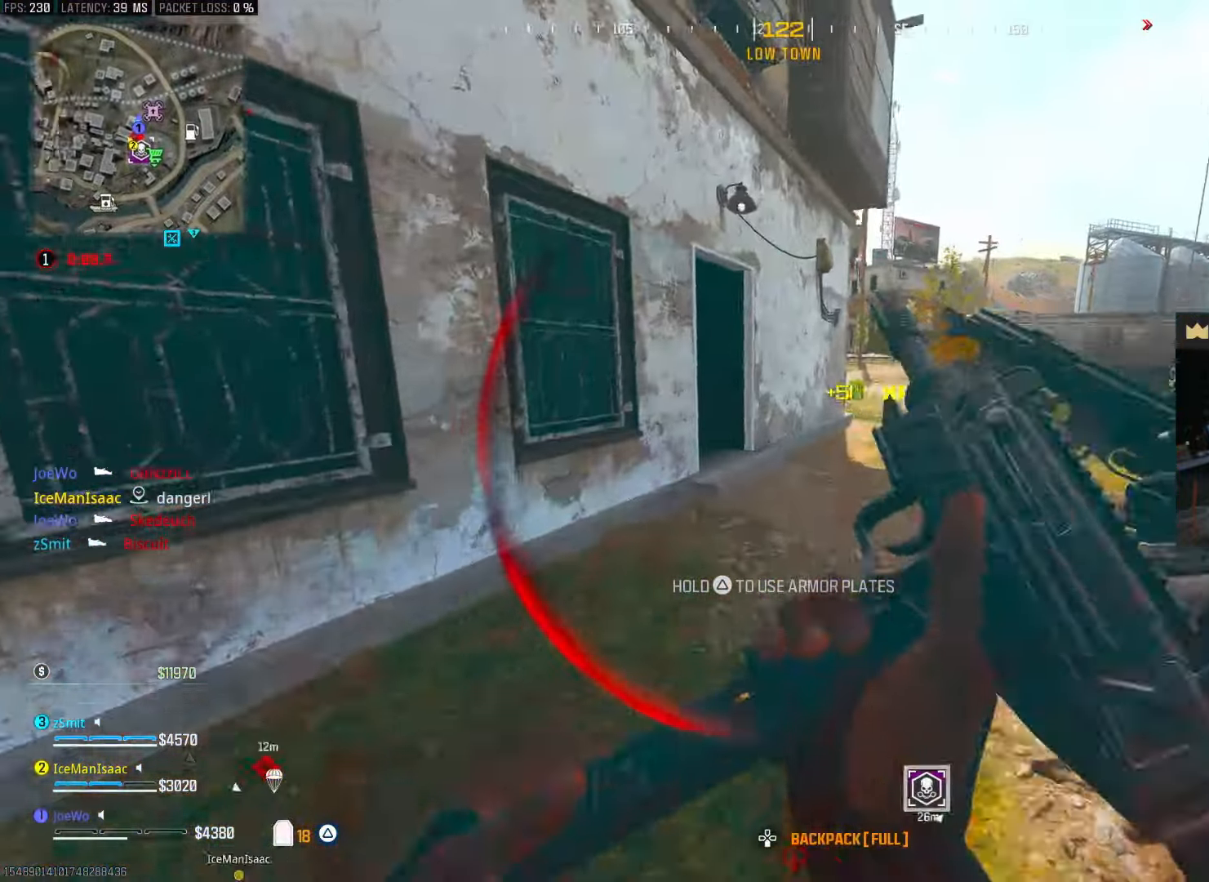
{"dt_ms": 500, "buttons": [], "left_stick": "up", "right_stick": "center", "events": []}
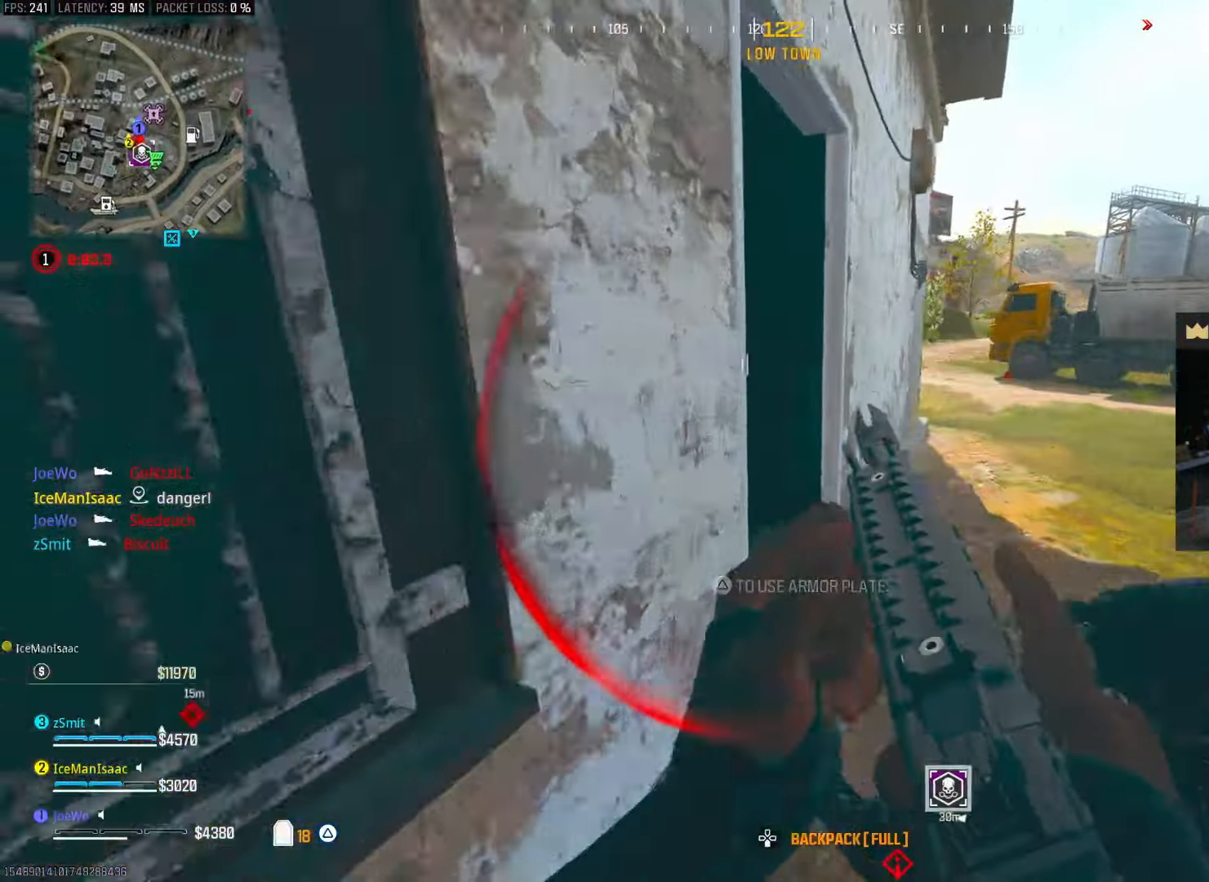
{"dt_ms": 500, "buttons": ["TRIANGLE"], "left_stick": "up", "right_stick": "center", "events": [[200, "right_stick", "left"], [433, "right_stick", "center"], [450, "TRIANGLE", "down"]]}
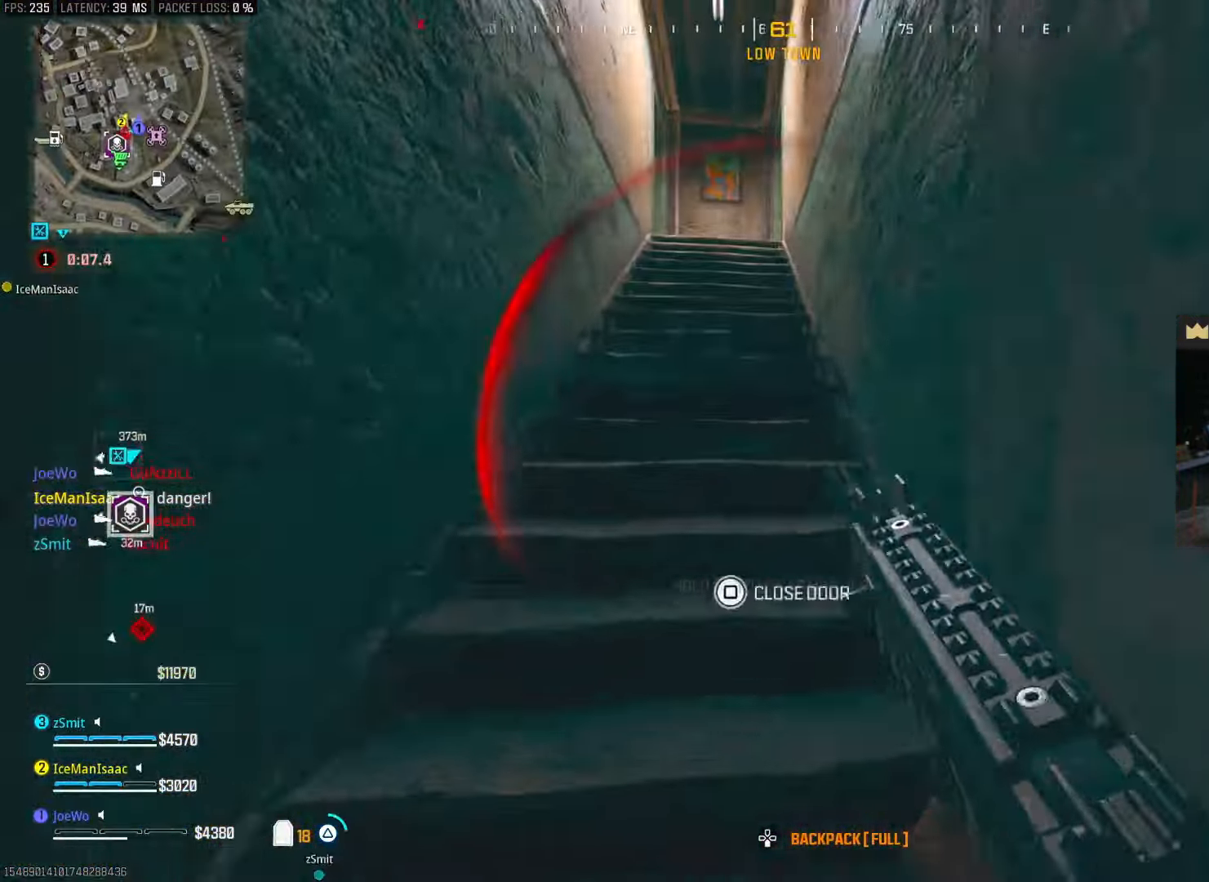
{"dt_ms": 1000, "buttons": [], "left_stick": "up", "right_stick": "center", "events": [[17, "CROSS", "down"], [183, "CROSS", "up"], [300, "TRIANGLE", "up"], [500, "right_stick", "left"], [633, "right_stick", "center"]]}
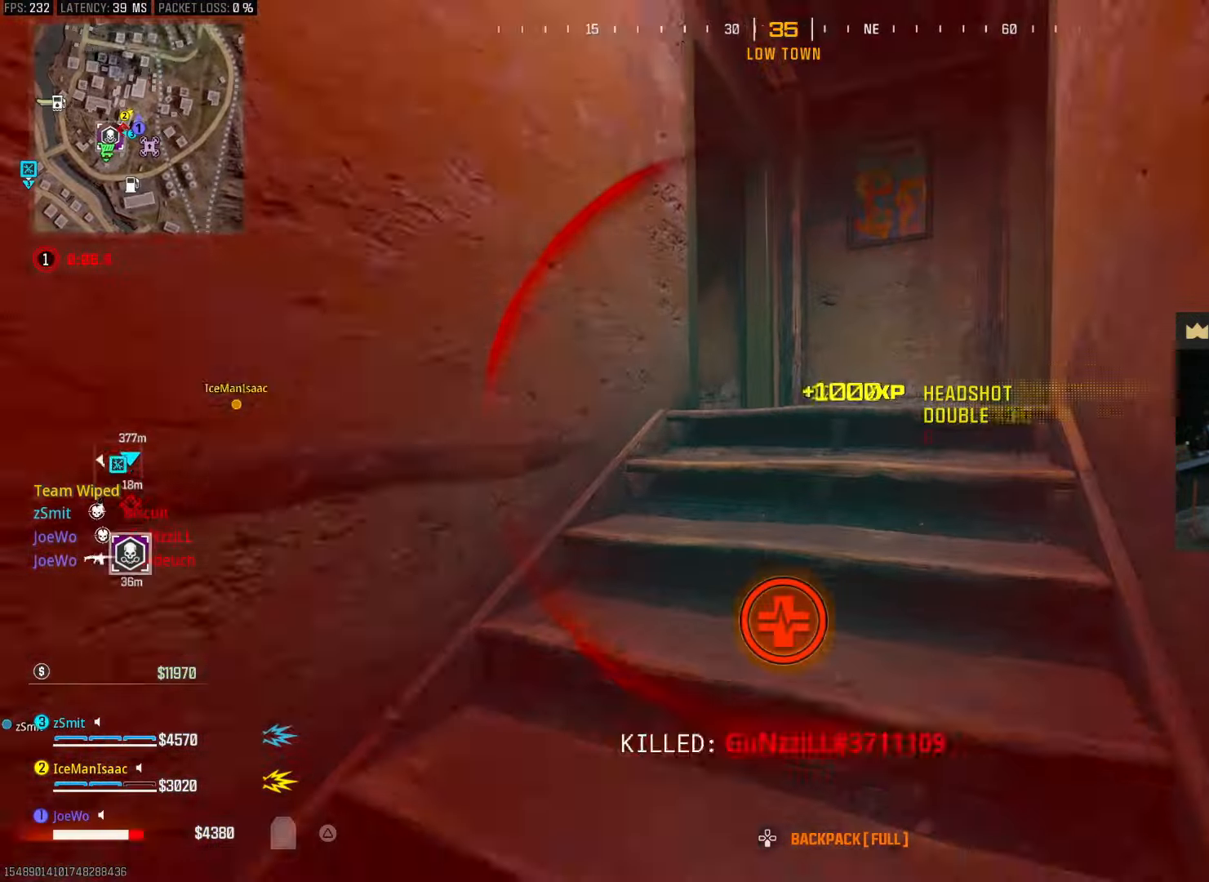
{"dt_ms": 500, "buttons": ["CIRCLE"], "left_stick": "up", "right_stick": "center", "events": [[150, "CIRCLE", "down"], [350, "CIRCLE", "up"], [433, "CIRCLE", "down"]]}
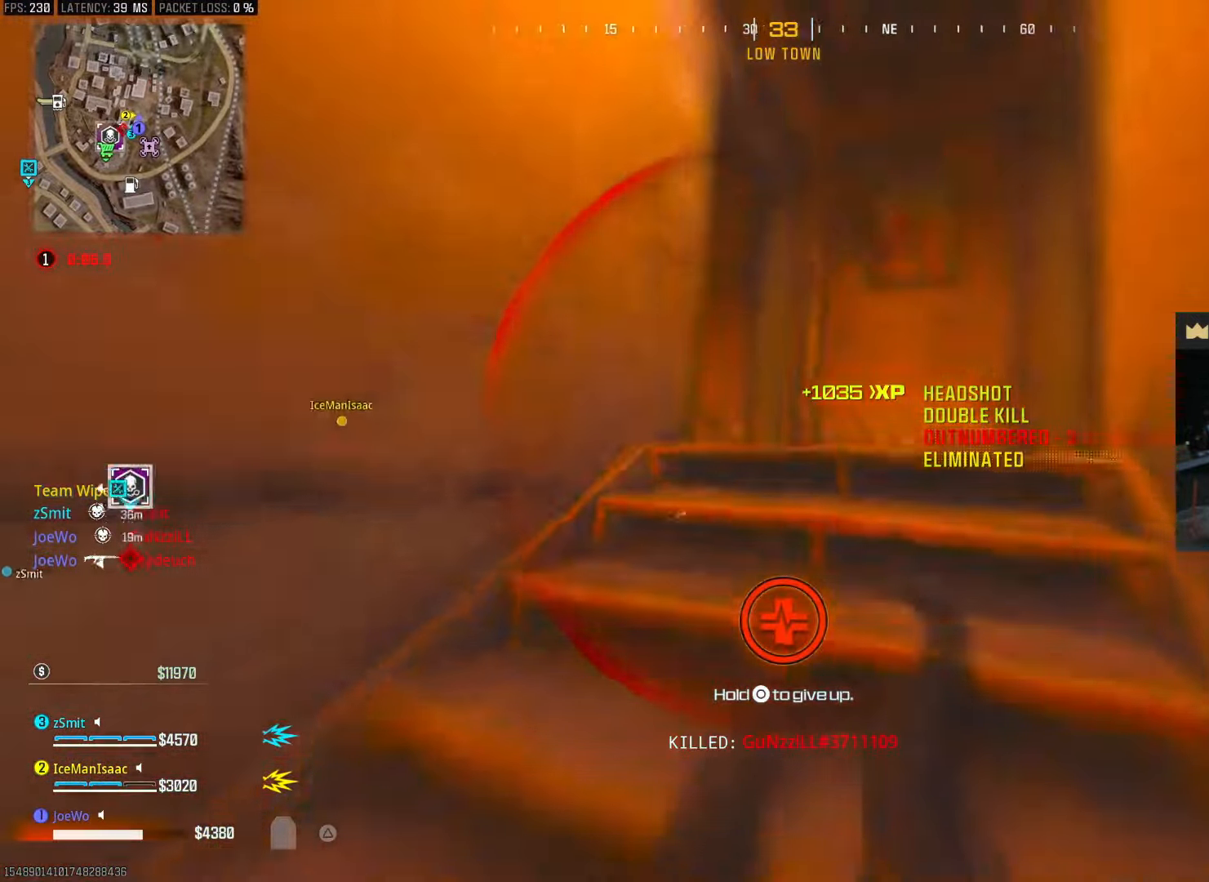
{"dt_ms": 500, "buttons": [], "left_stick": "center", "right_stick": "left", "events": [[50, "CIRCLE", "up"], [117, "right_stick", "left"], [283, "left_stick", "right"], [367, "left_stick", "down"], [483, "left_stick", "center"]]}
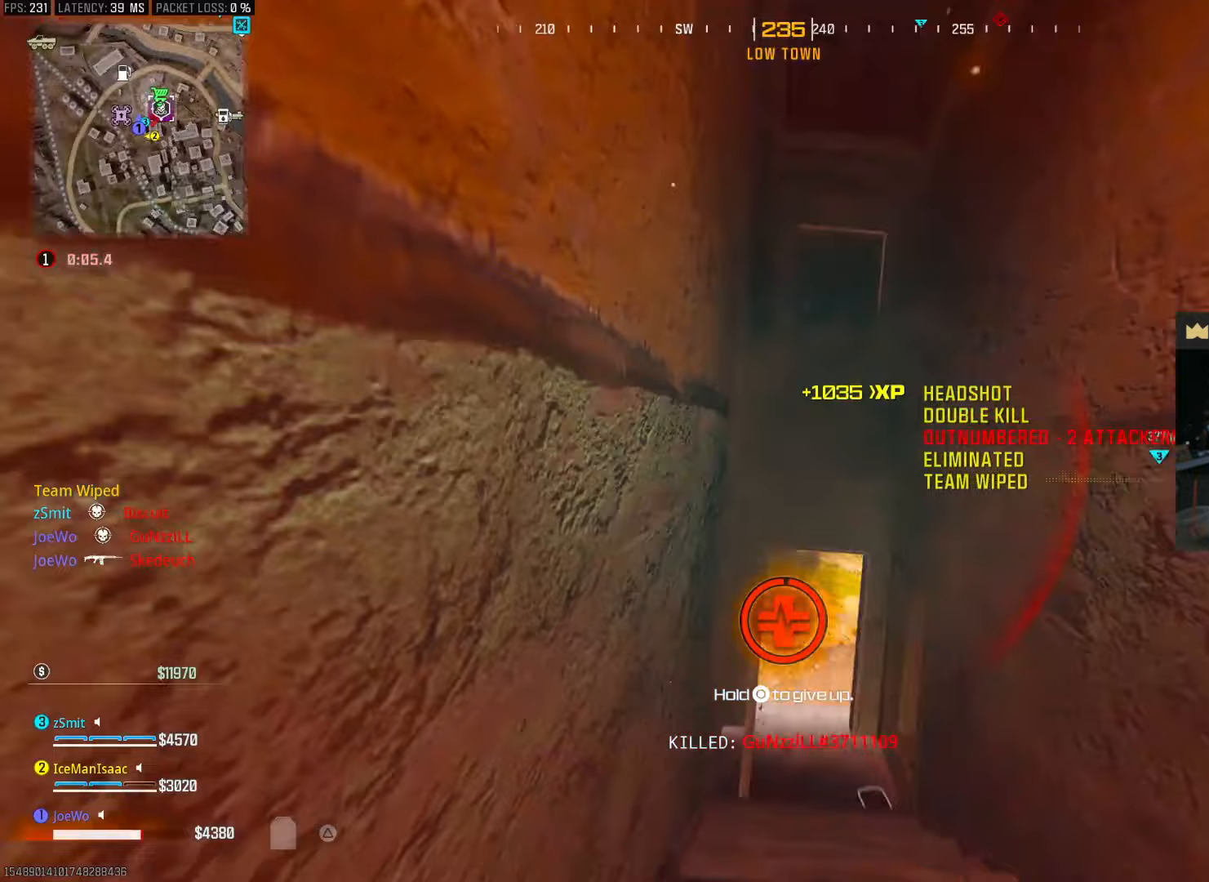
{"dt_ms": 500, "buttons": [], "left_stick": "center", "right_stick": "center", "events": [[33, "right_stick", "center"], [200, "right_stick", "down"], [383, "right_stick", "center"]]}
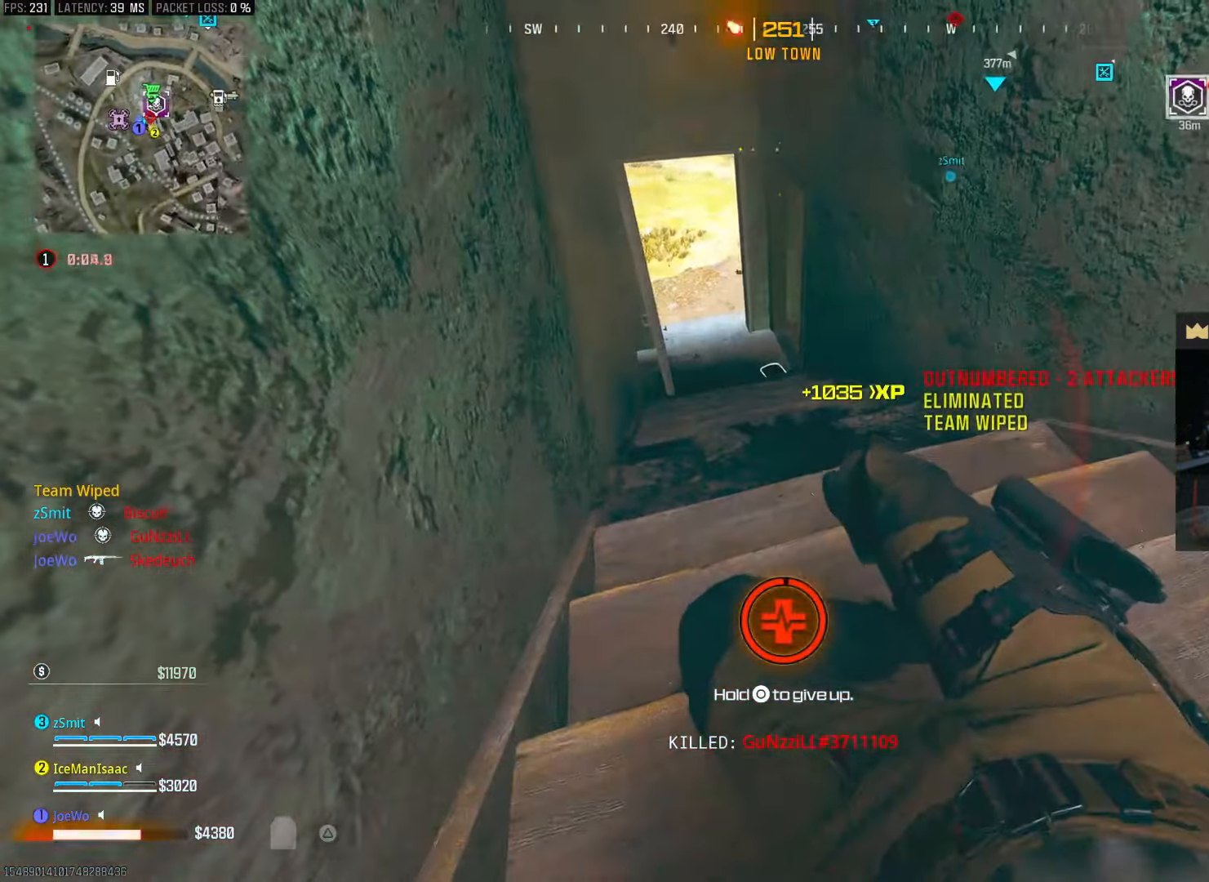
{"dt_ms": 1000, "buttons": [], "left_stick": "center", "right_stick": "center", "events": [[267, "right_stick", "up-right"], [517, "right_stick", "center"], [733, "right_stick", "down-left"], [983, "right_stick", "center"]]}
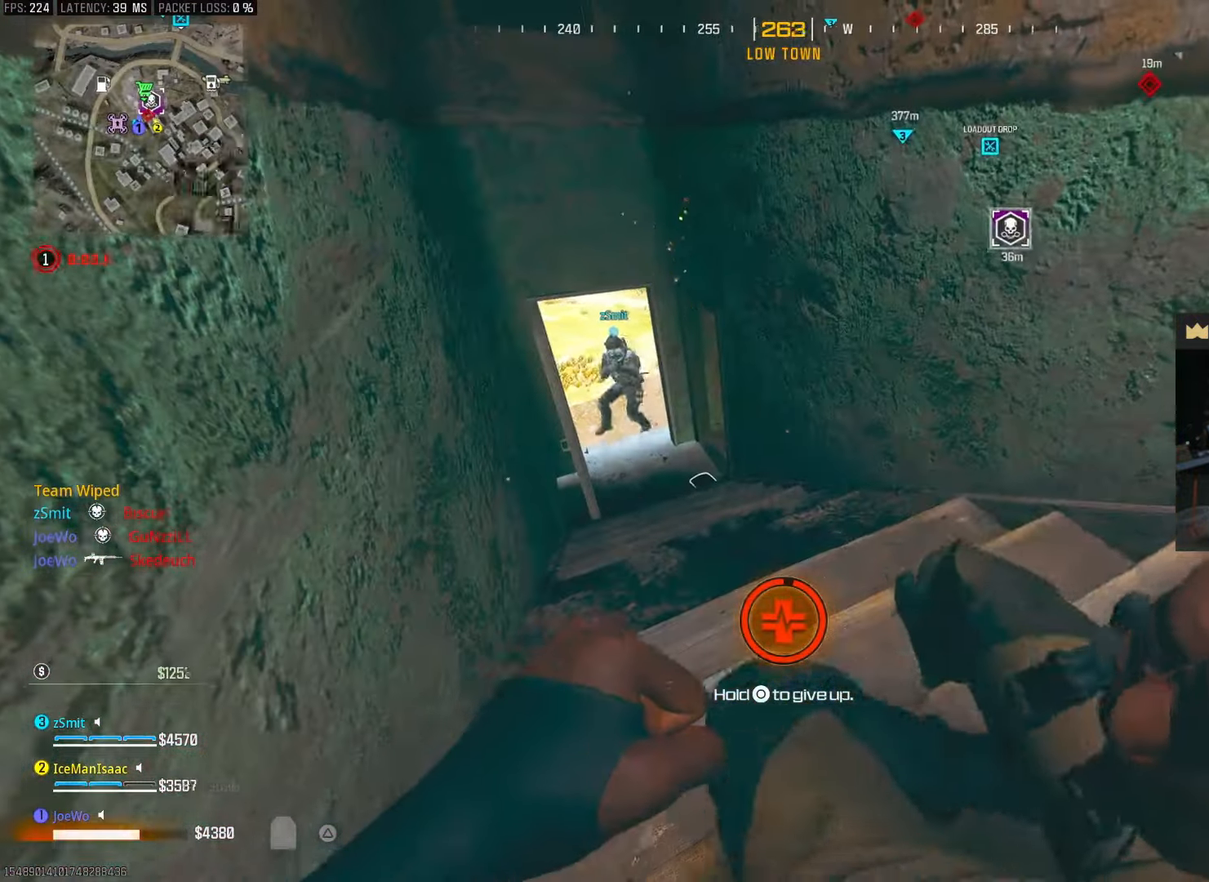
{"dt_ms": 500, "buttons": [], "left_stick": "center", "right_stick": "center", "events": []}
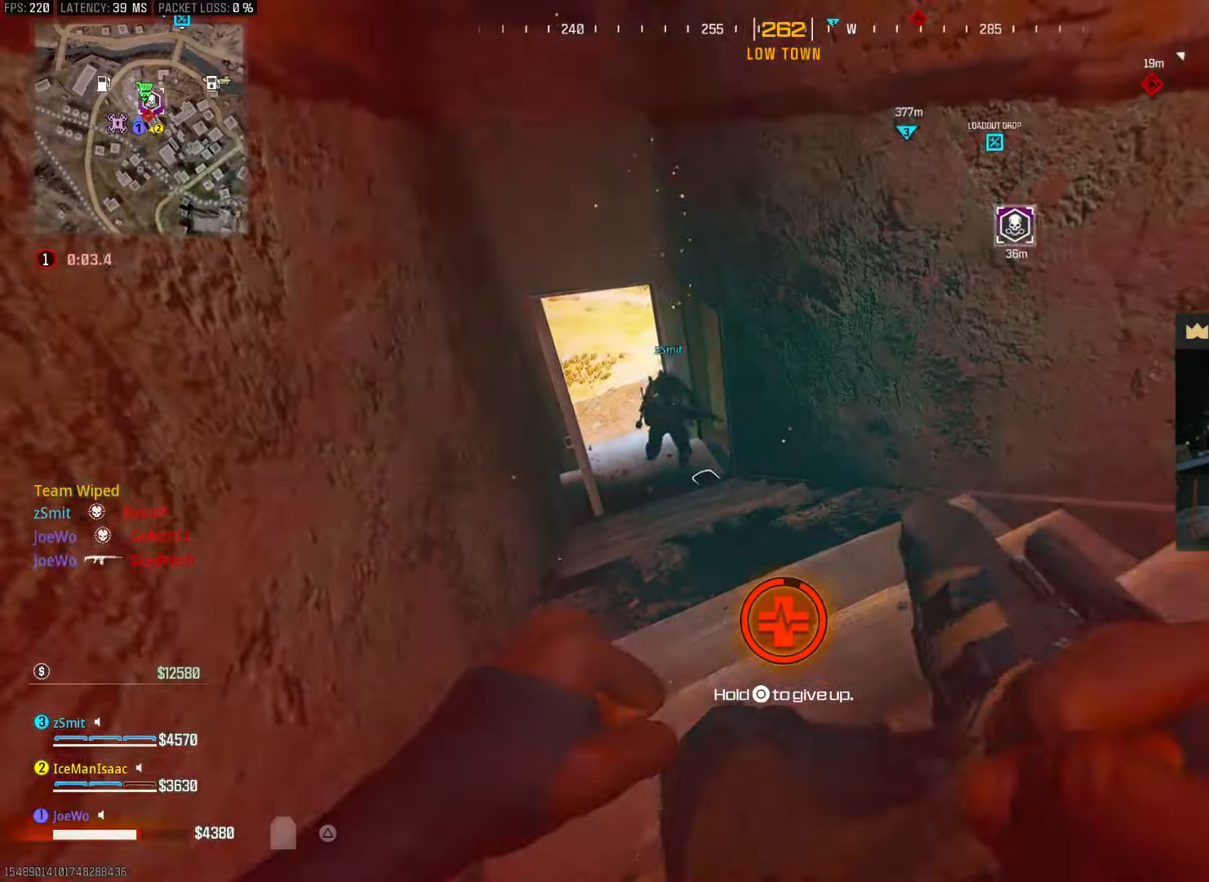
{"dt_ms": 500, "buttons": [], "left_stick": "center", "right_stick": "center", "events": [[150, "right_stick", "up-right"], [483, "right_stick", "center"]]}
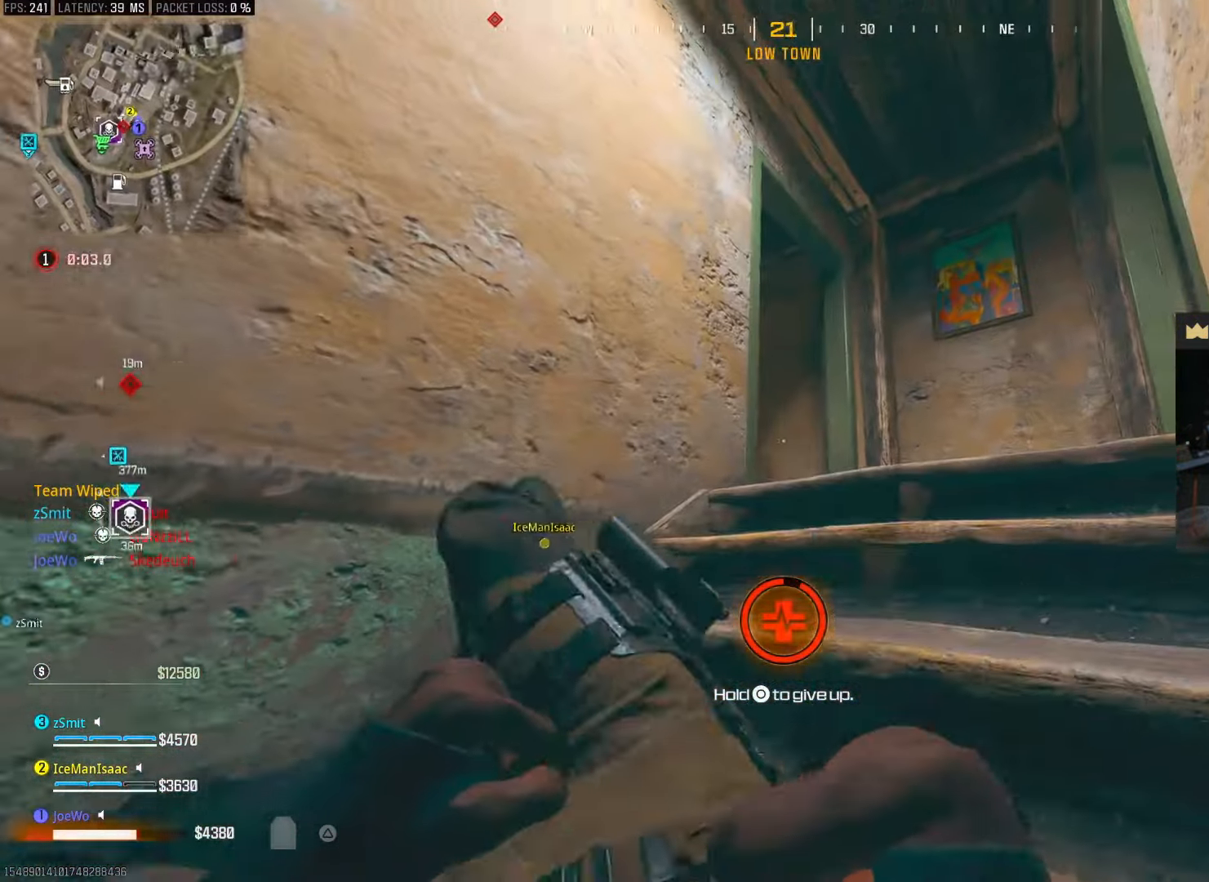
{"dt_ms": 500, "buttons": [], "left_stick": "center", "right_stick": "down-left", "events": [[317, "right_stick", "down-left"]]}
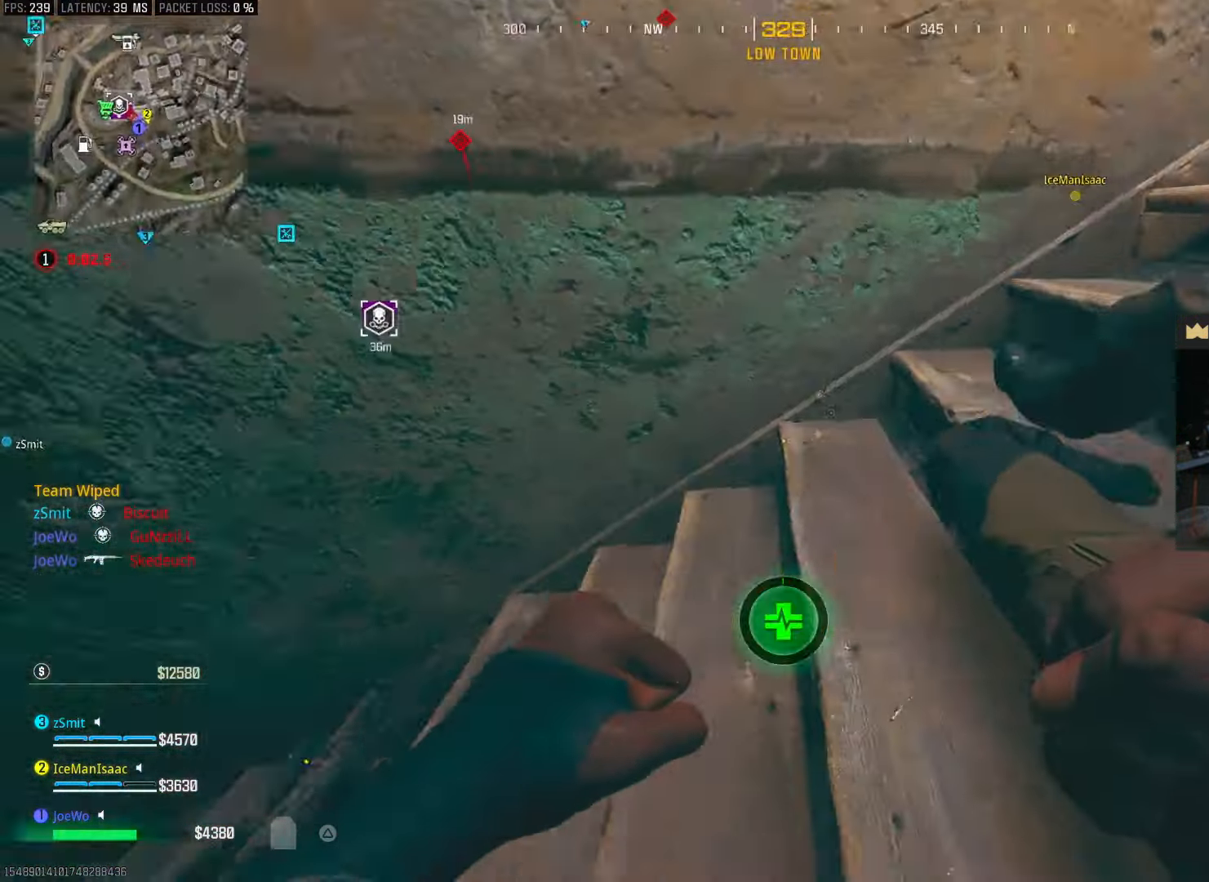
{"dt_ms": 500, "buttons": [], "left_stick": "center", "right_stick": "center", "events": [[117, "right_stick", "center"]]}
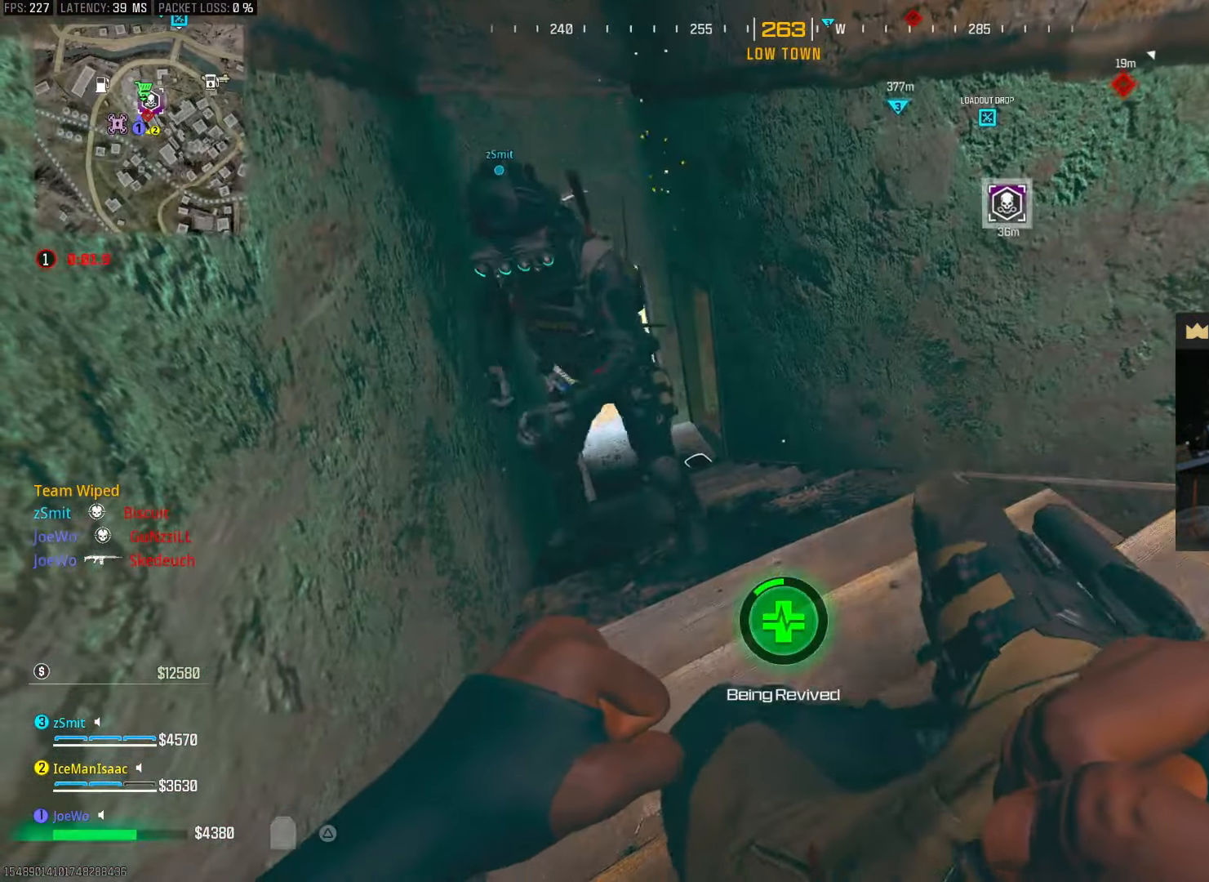
{"dt_ms": 1000, "buttons": [], "left_stick": "center", "right_stick": "center", "events": [[350, "right_stick", "up-right"], [517, "right_stick", "center"]]}
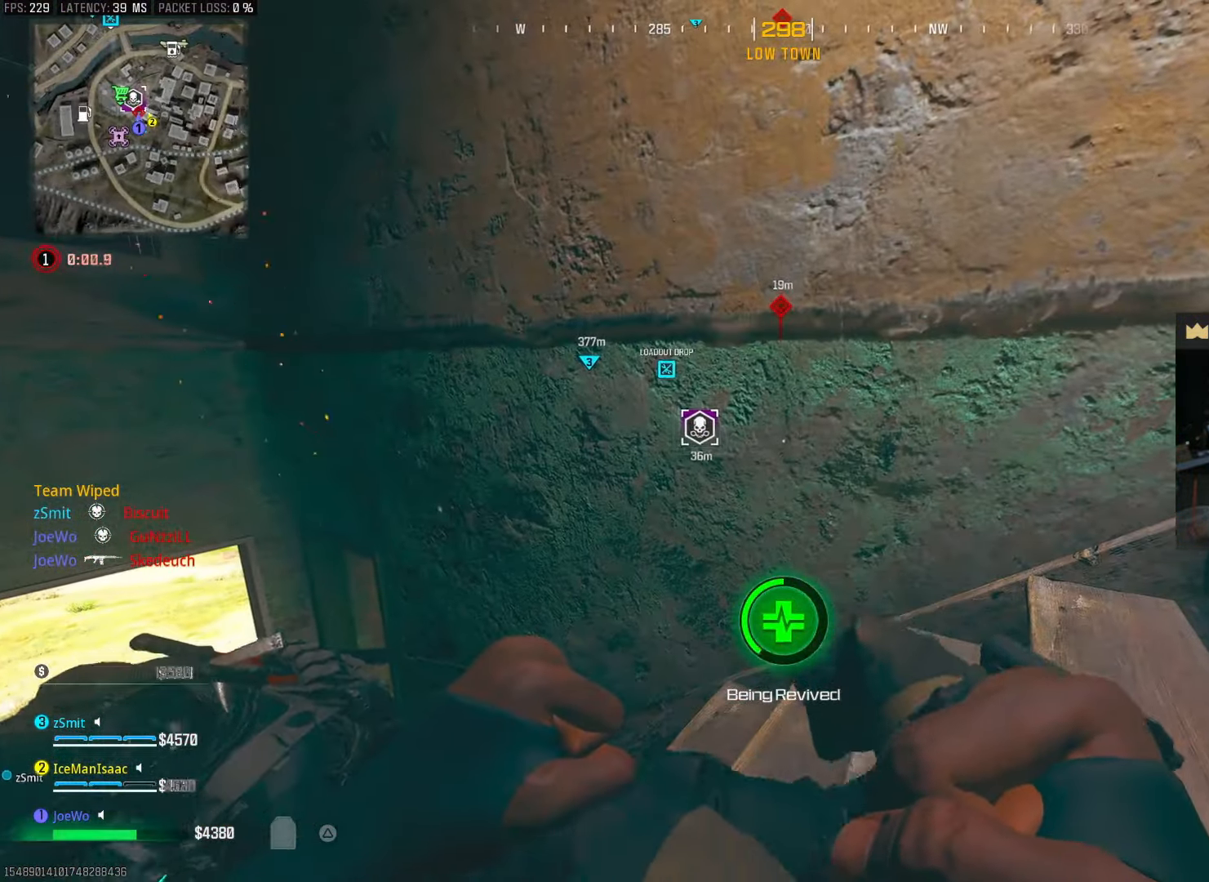
{"dt_ms": 500, "buttons": [], "left_stick": "center", "right_stick": "center", "events": []}
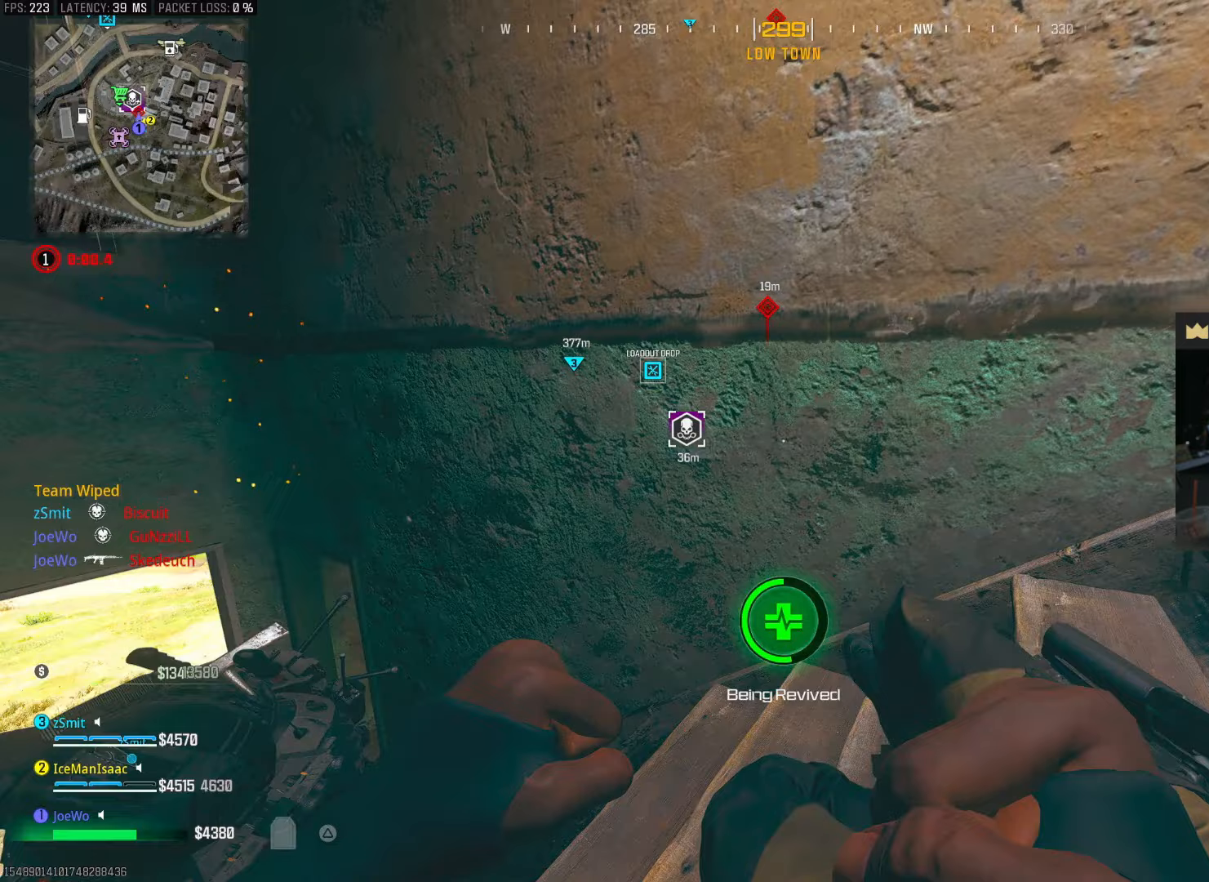
{"dt_ms": 500, "buttons": [], "left_stick": "center", "right_stick": "center", "events": []}
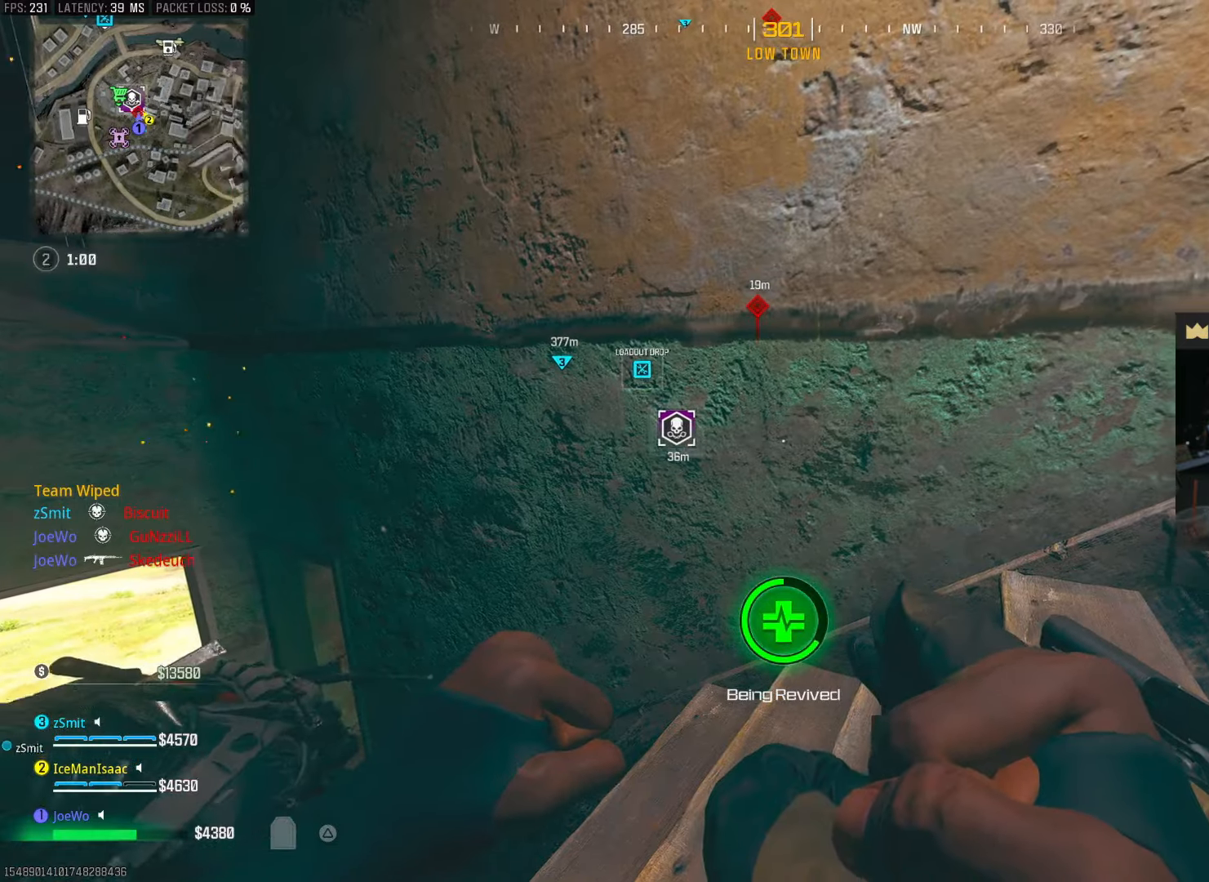
{"dt_ms": 500, "buttons": [], "left_stick": "center", "right_stick": "left", "events": [[217, "right_stick", "right"], [450, "right_stick", "center"], [500, "right_stick", "left"]]}
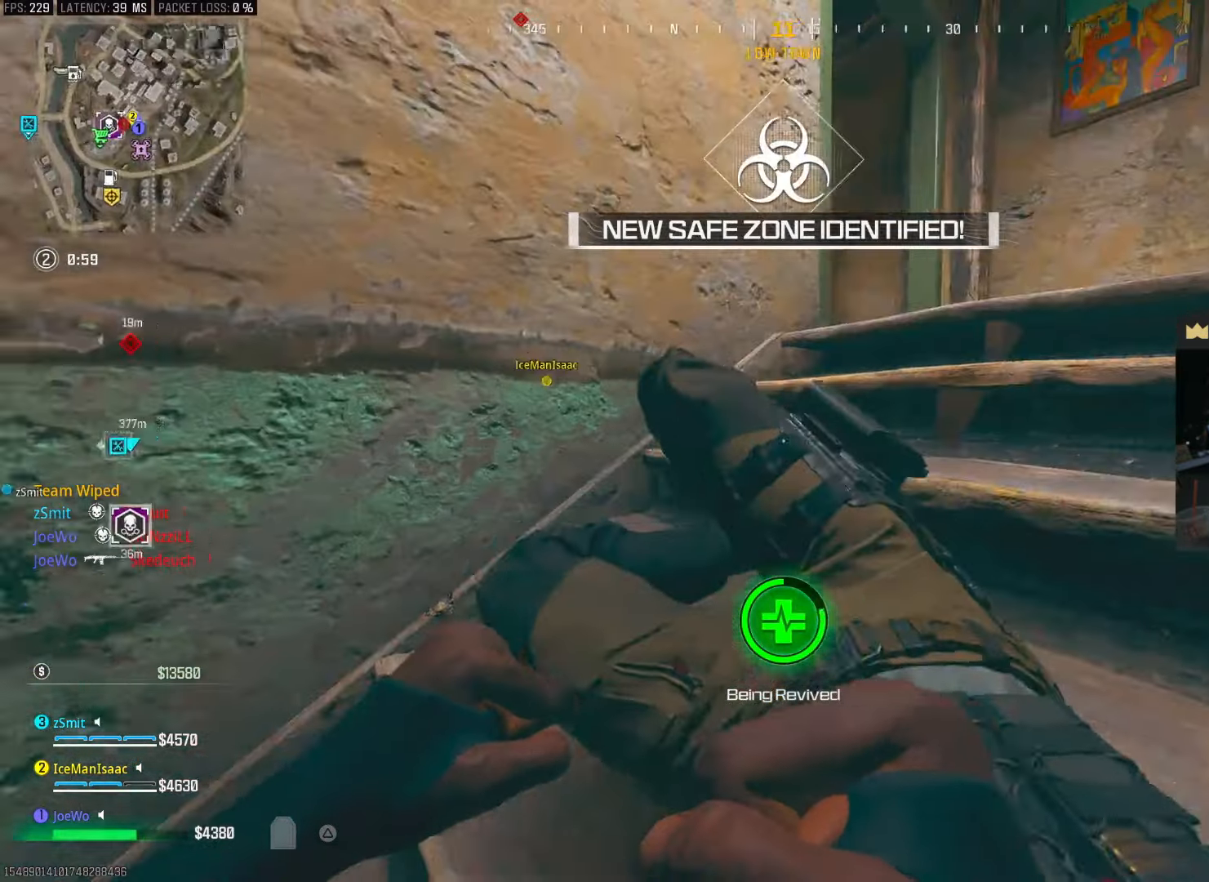
{"dt_ms": 500, "buttons": [], "left_stick": "center", "right_stick": "center", "events": [[317, "right_stick", "center"]]}
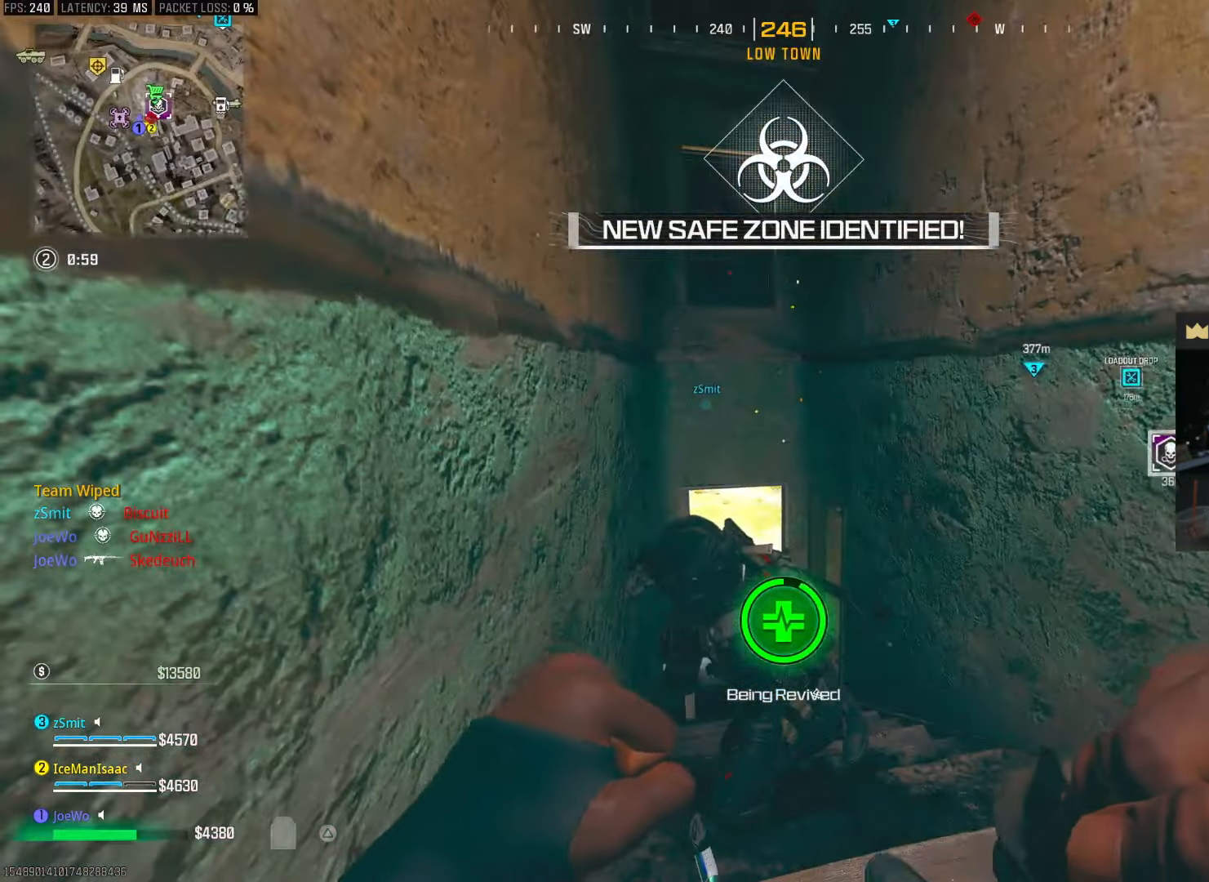
{"dt_ms": 500, "buttons": [], "left_stick": "center", "right_stick": "center", "events": [[167, "right_stick", "right"], [467, "right_stick", "center"]]}
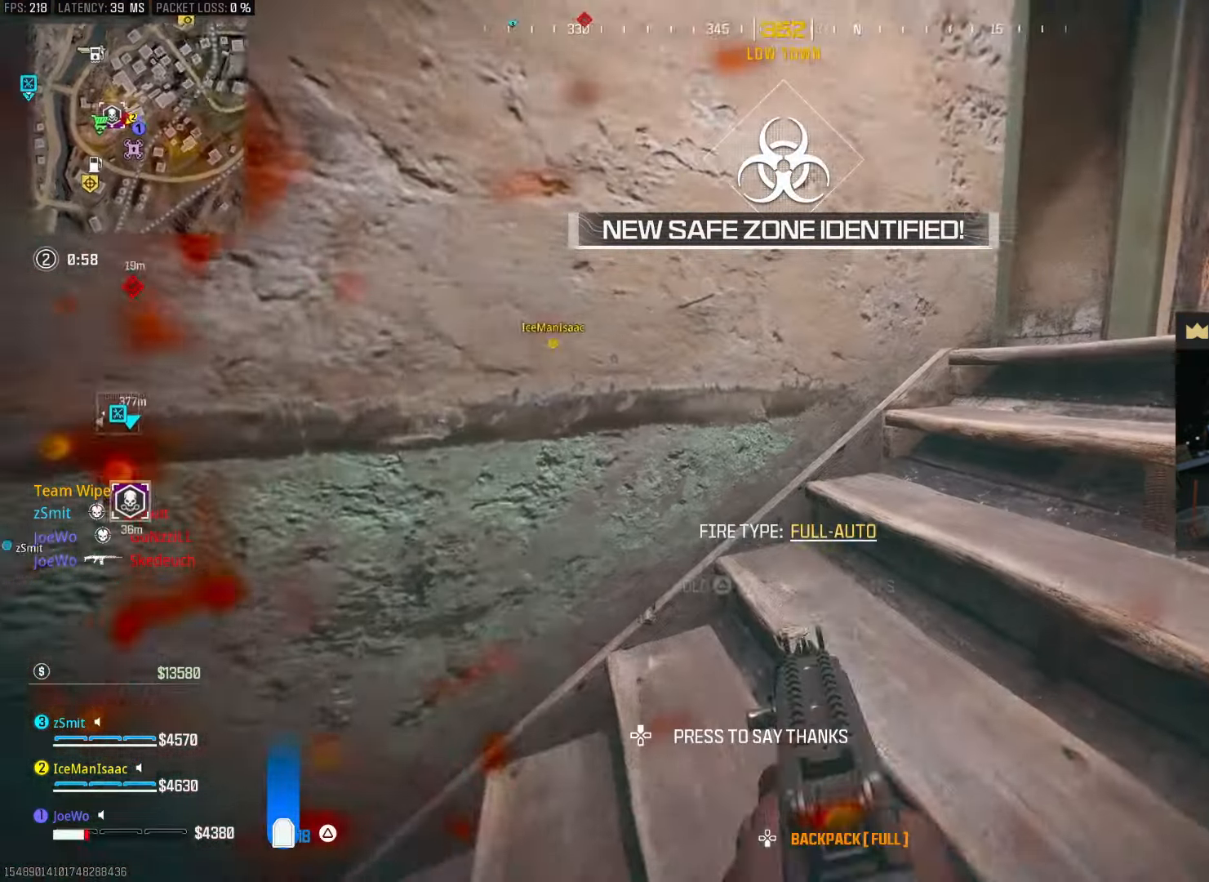
{"dt_ms": 500, "buttons": ["TRIANGLE"], "left_stick": "up", "right_stick": "center", "events": [[117, "right_stick", "right"], [333, "right_stick", "center"], [433, "left_stick", "up"], [500, "TRIANGLE", "down"]]}
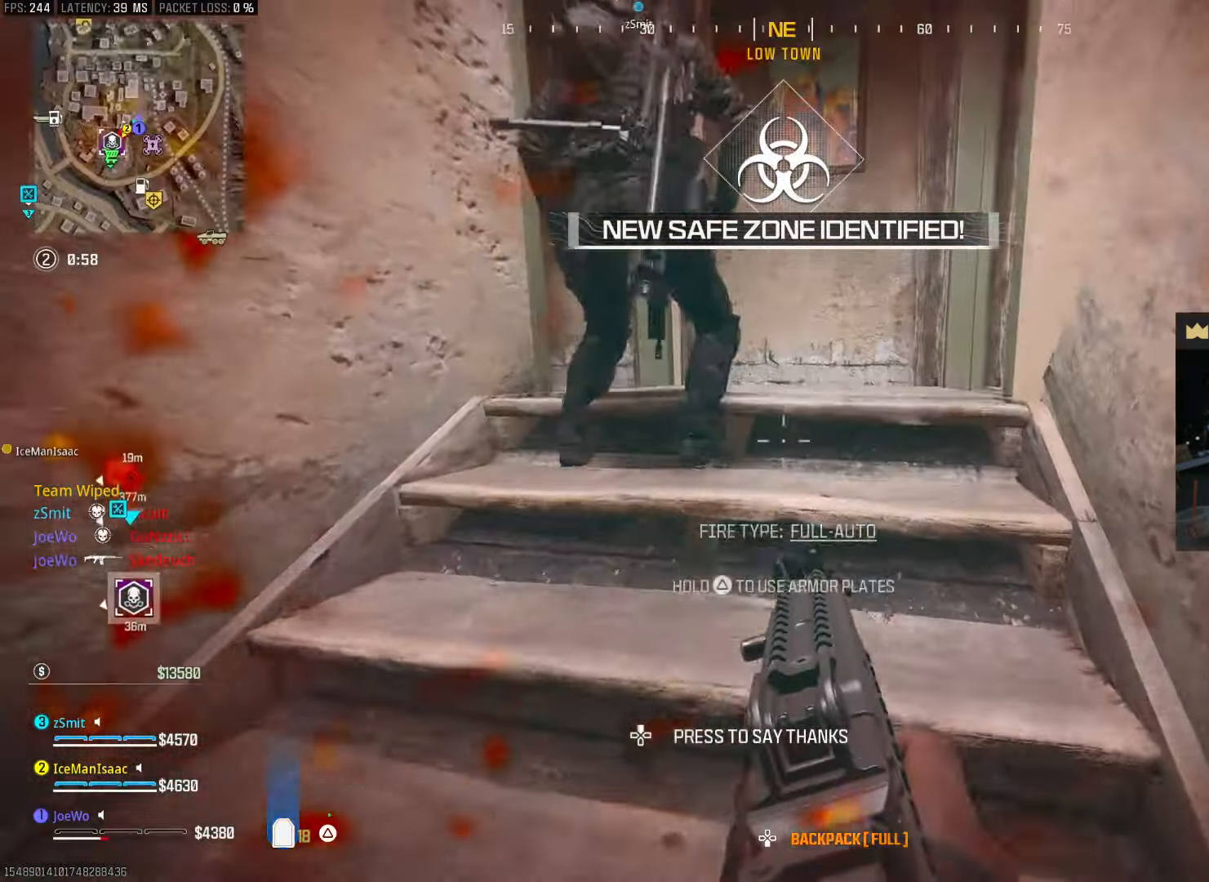
{"dt_ms": 500, "buttons": ["TRIANGLE"], "left_stick": "down-right", "right_stick": "down-left", "events": [[117, "right_stick", "left"], [300, "left_stick", "right"], [350, "left_stick", "down-right"], [367, "right_stick", "center"], [433, "right_stick", "left"], [500, "right_stick", "down-left"]]}
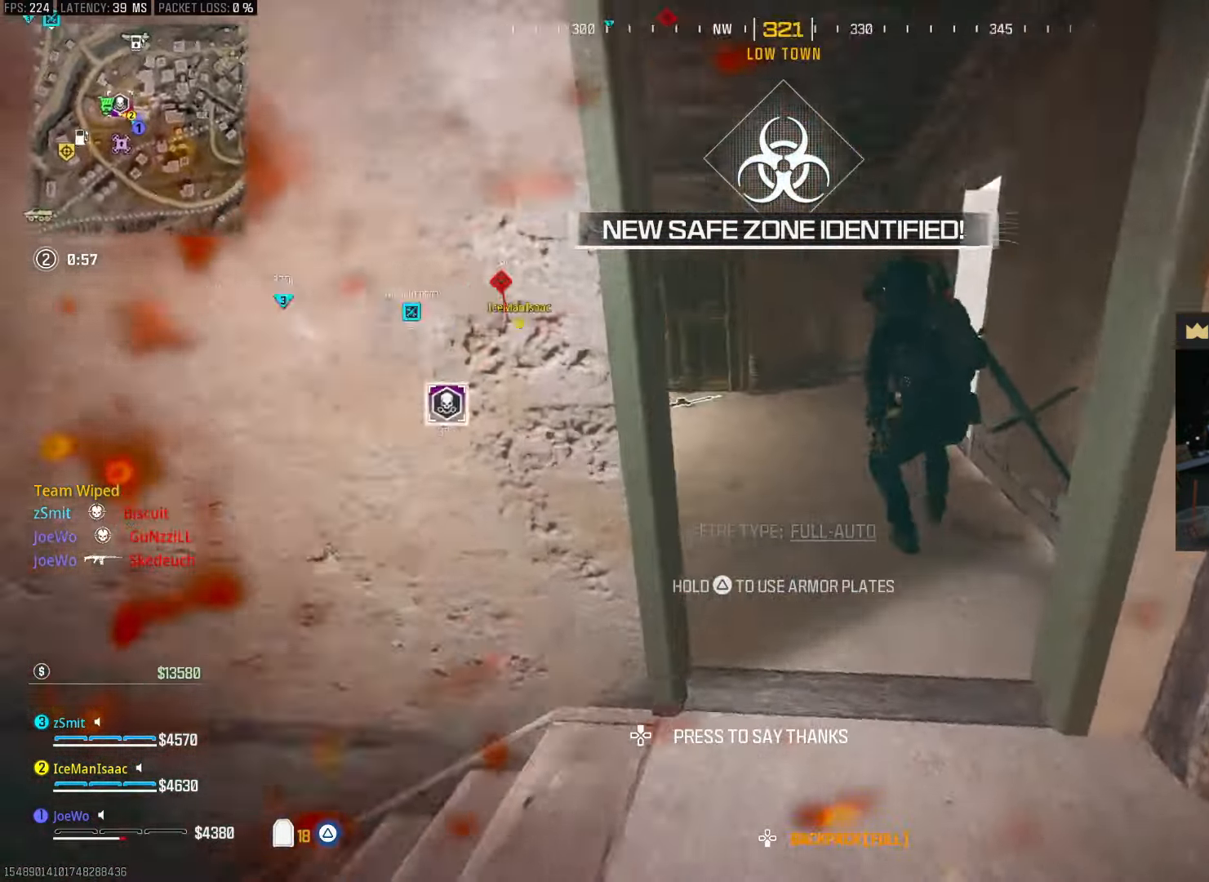
{"dt_ms": 500, "buttons": [], "left_stick": "center", "right_stick": "center", "events": [[17, "TRIANGLE", "up"], [117, "left_stick", "center"], [150, "right_stick", "center"]]}
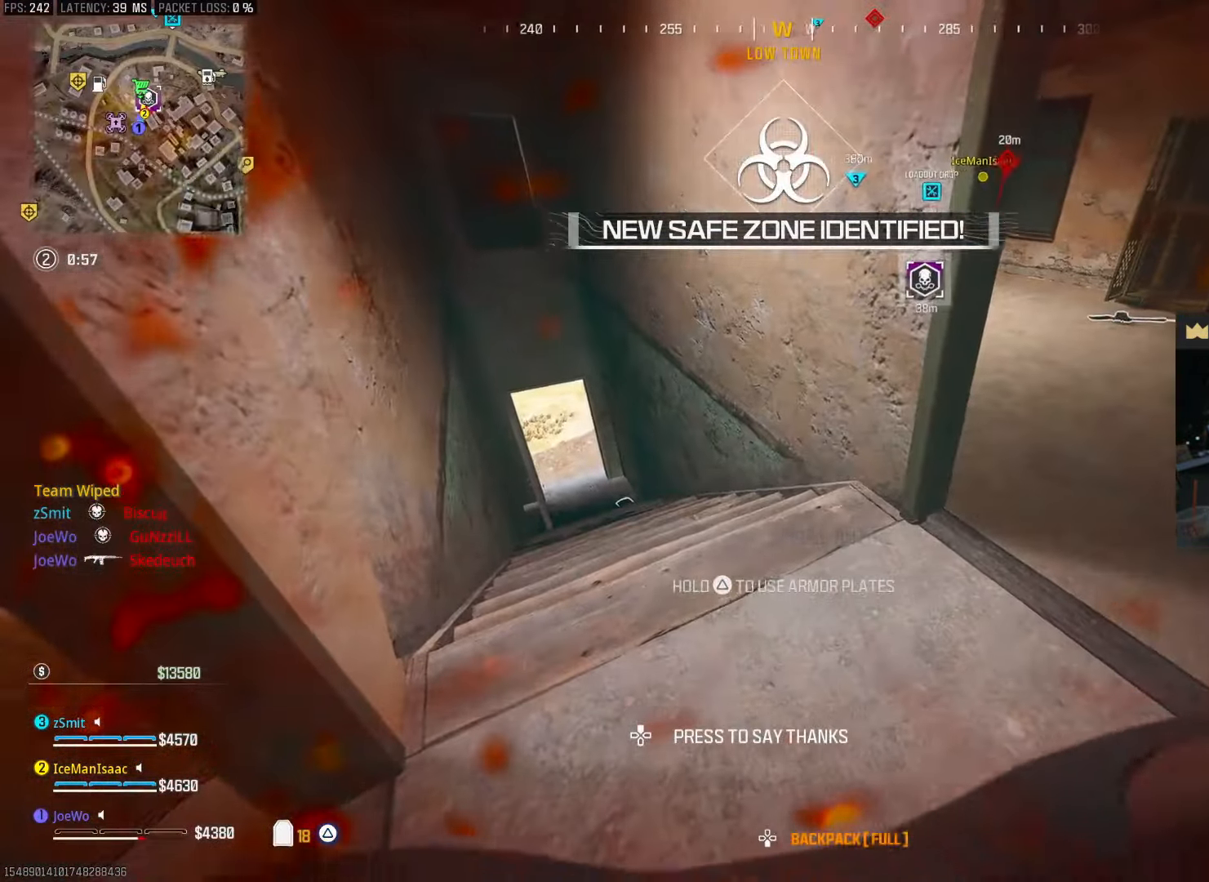
{"dt_ms": 500, "buttons": [], "left_stick": "center", "right_stick": "right", "events": [[117, "right_stick", "left"], [333, "right_stick", "center"], [467, "right_stick", "right"]]}
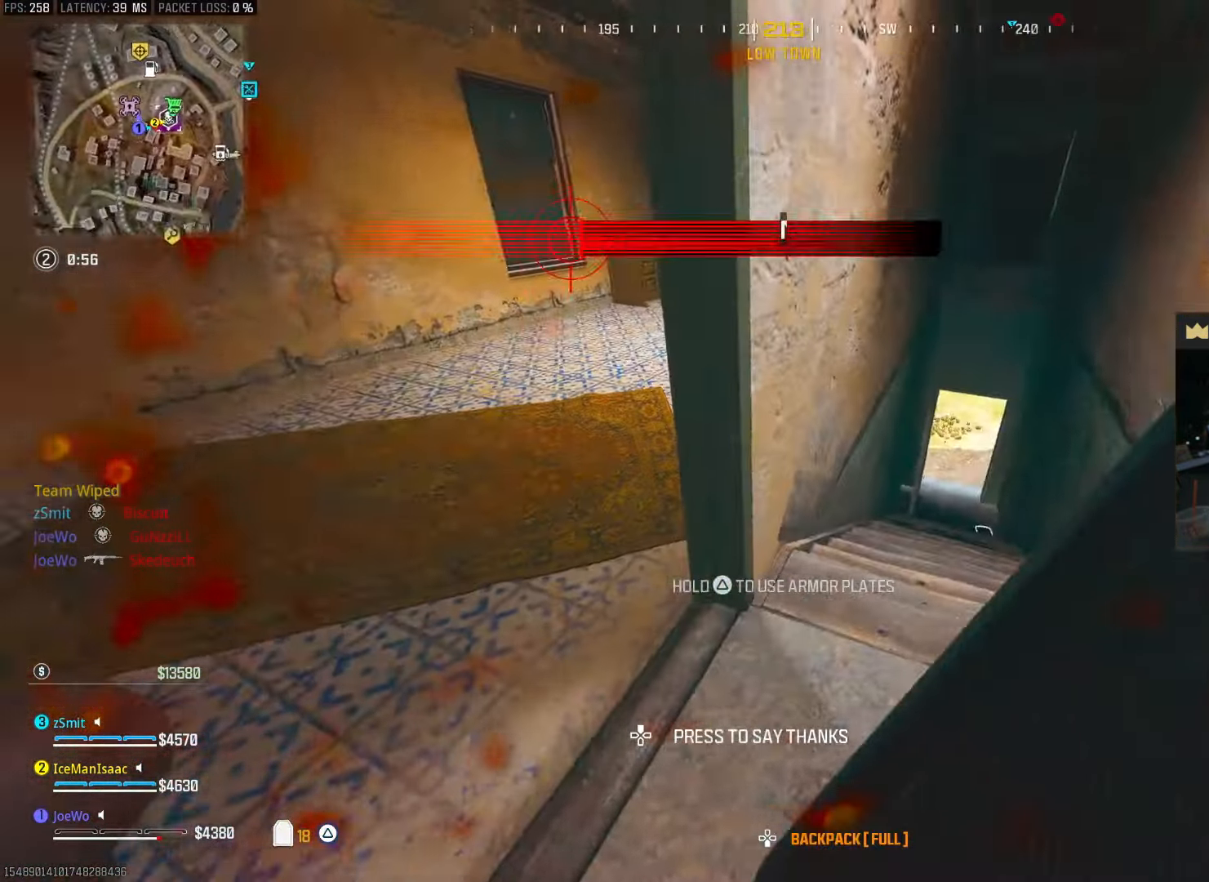
{"dt_ms": 500, "buttons": [], "left_stick": "center", "right_stick": "center", "events": [[233, "right_stick", "center"]]}
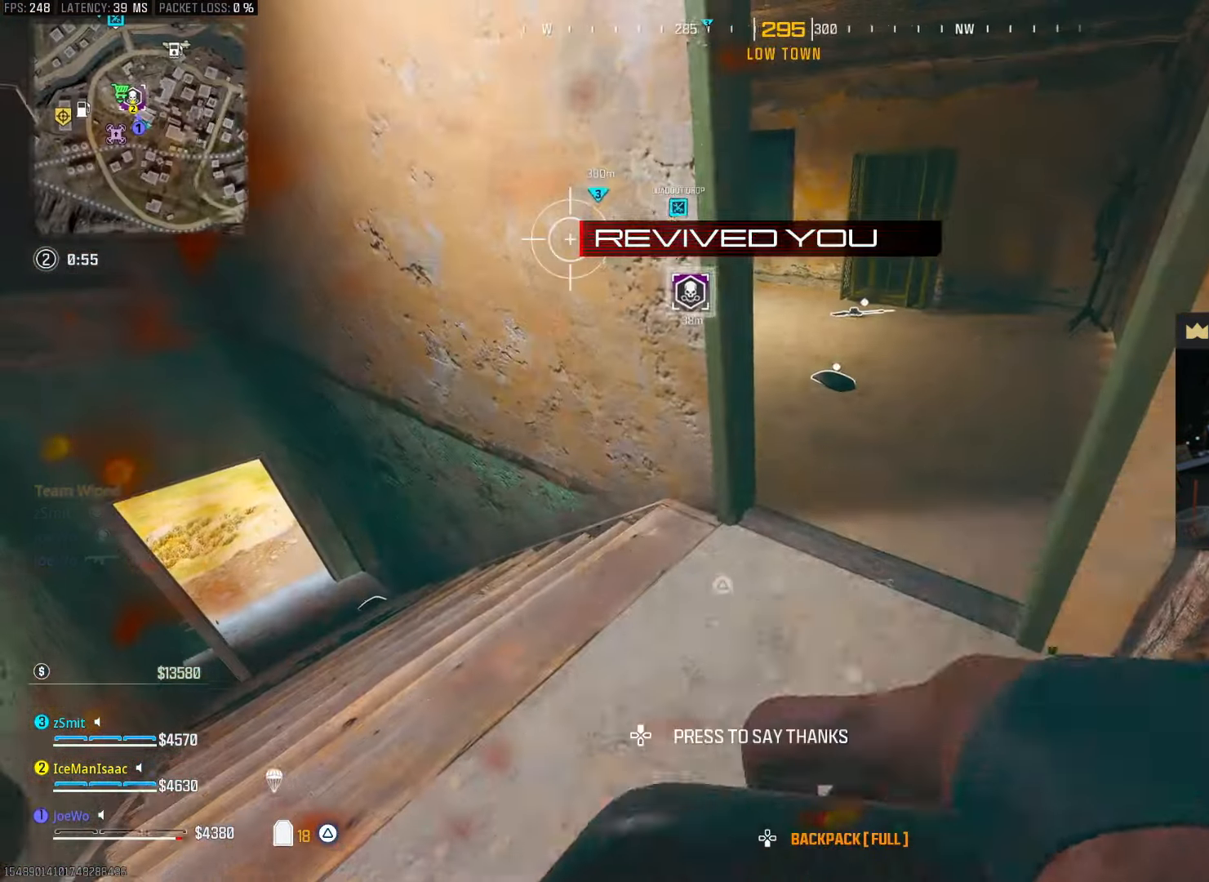
{"dt_ms": 500, "buttons": [], "left_stick": "up", "right_stick": "center", "events": [[217, "left_stick", "up-right"], [400, "left_stick", "up"]]}
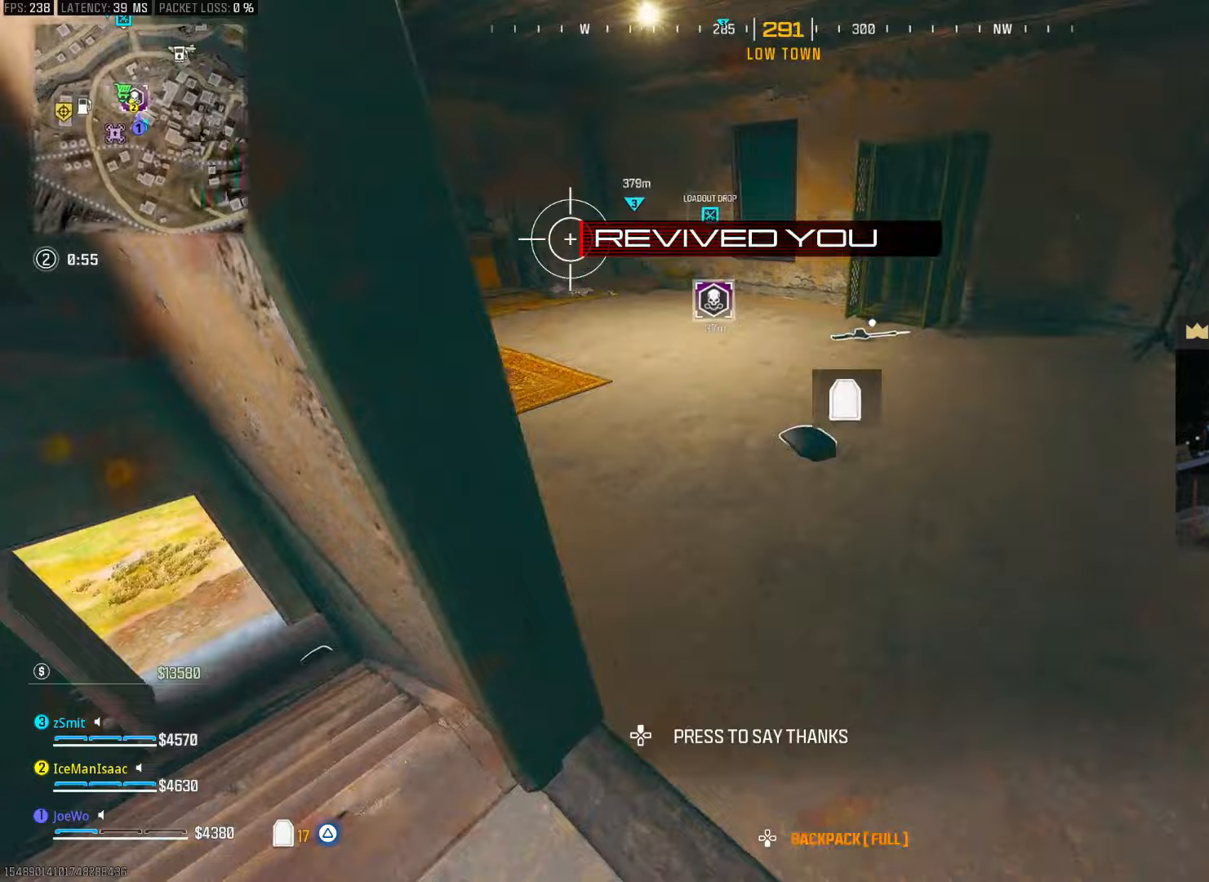
{"dt_ms": 500, "buttons": [], "left_stick": "center", "right_stick": "center", "events": [[100, "SQUARE", "down"], [133, "left_stick", "down-left"], [183, "SQUARE", "up"], [383, "right_stick", "left"], [400, "left_stick", "center"], [450, "right_stick", "center"]]}